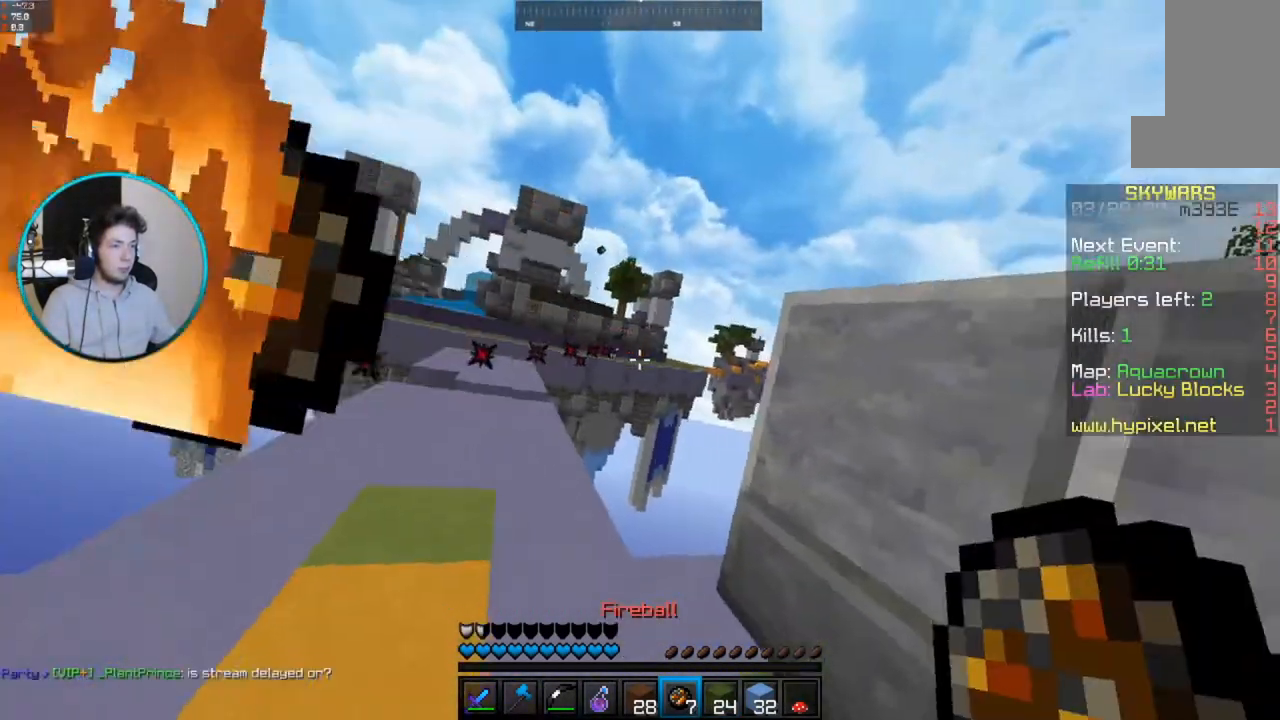
Gameplay with keyboard and mouse; each line is a JSON object with the keys and mouse buttons held at the frame after it. "events" lists presses ("down") and releases ("up") of "a", "d", "s", "space", "w", "mouse_left" and "mouse_right" between this image and that frame as [ms after this image, input, new state], when the widget could be followed in between. "mouse_left", "mouse_right" = the "left", "right" buttons of the "mouse" list. No other keys are recorded. Fast repeated clicks can show as one long hold. Mouse movement is not recorded.
{"keys": ["d"], "mouse": [], "events": [[67, "d", "down"], [367, "d", "up"], [500, "d", "down"]]}
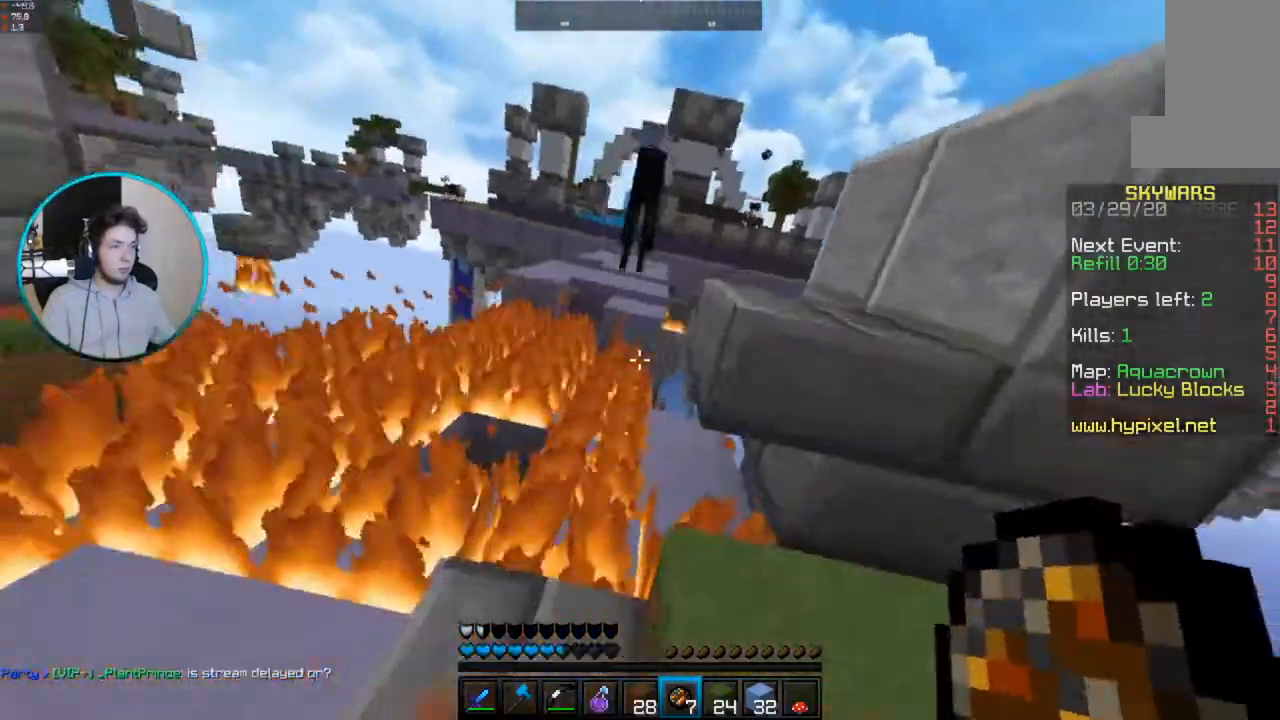
{"keys": ["d"], "mouse": ["left"], "events": [[167, "d", "up"], [200, "s", "down"], [250, "a", "down"], [383, "s", "up"], [433, "a", "up"], [450, "mouse_left", "down"], [500, "d", "down"]]}
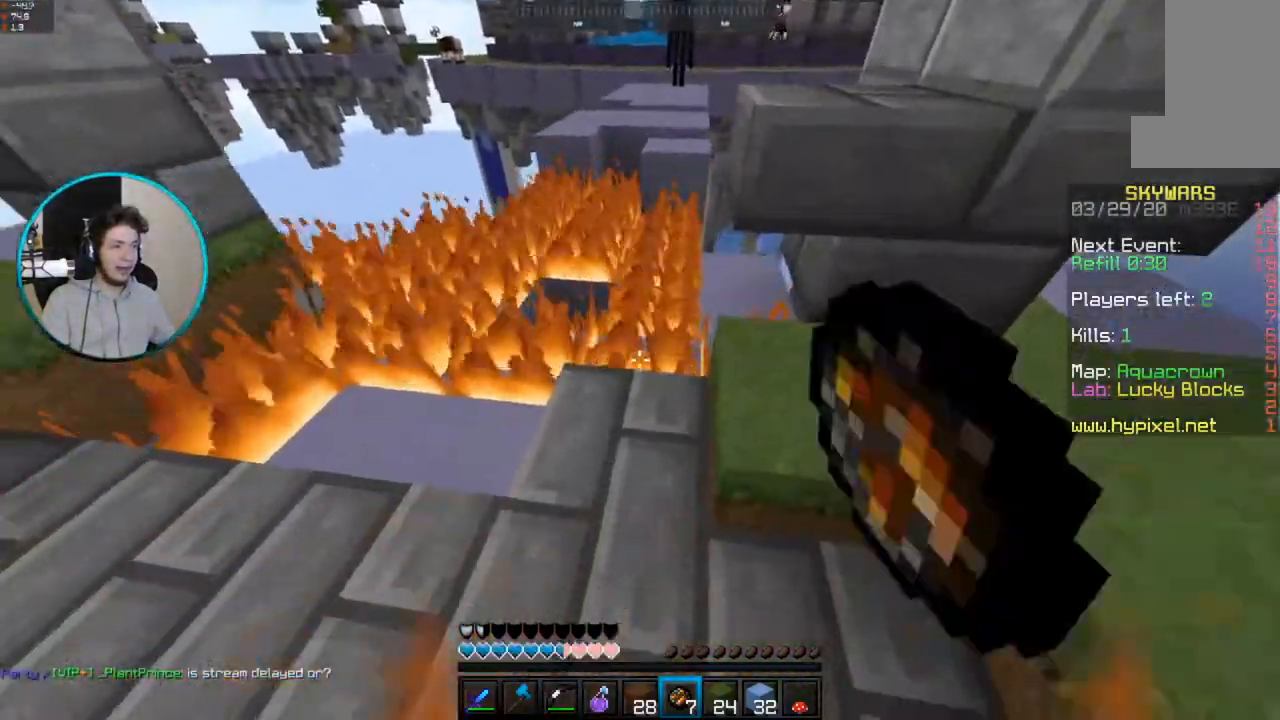
{"keys": ["w"], "mouse": [], "events": [[167, "w", "down"], [267, "d", "up"], [383, "mouse_left", "up"]]}
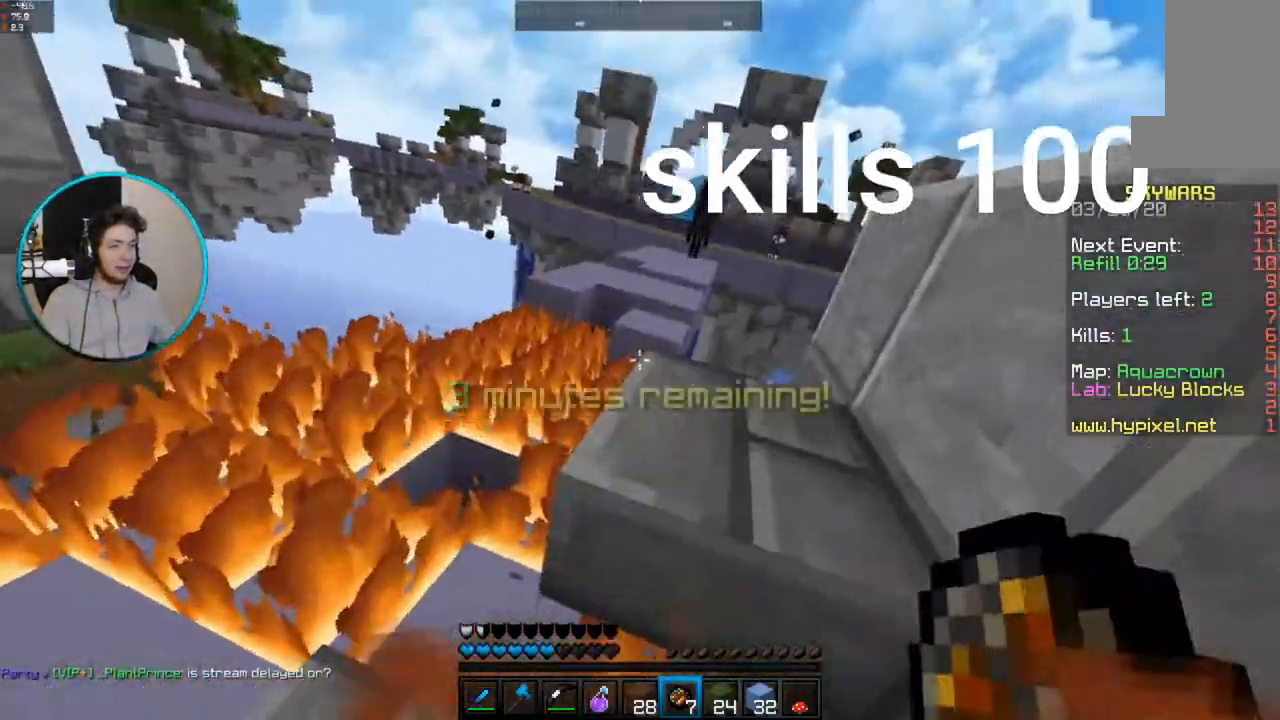
{"keys": ["space", "w"], "mouse": [], "events": [[17, "w", "up"], [150, "w", "down"], [200, "space", "down"]]}
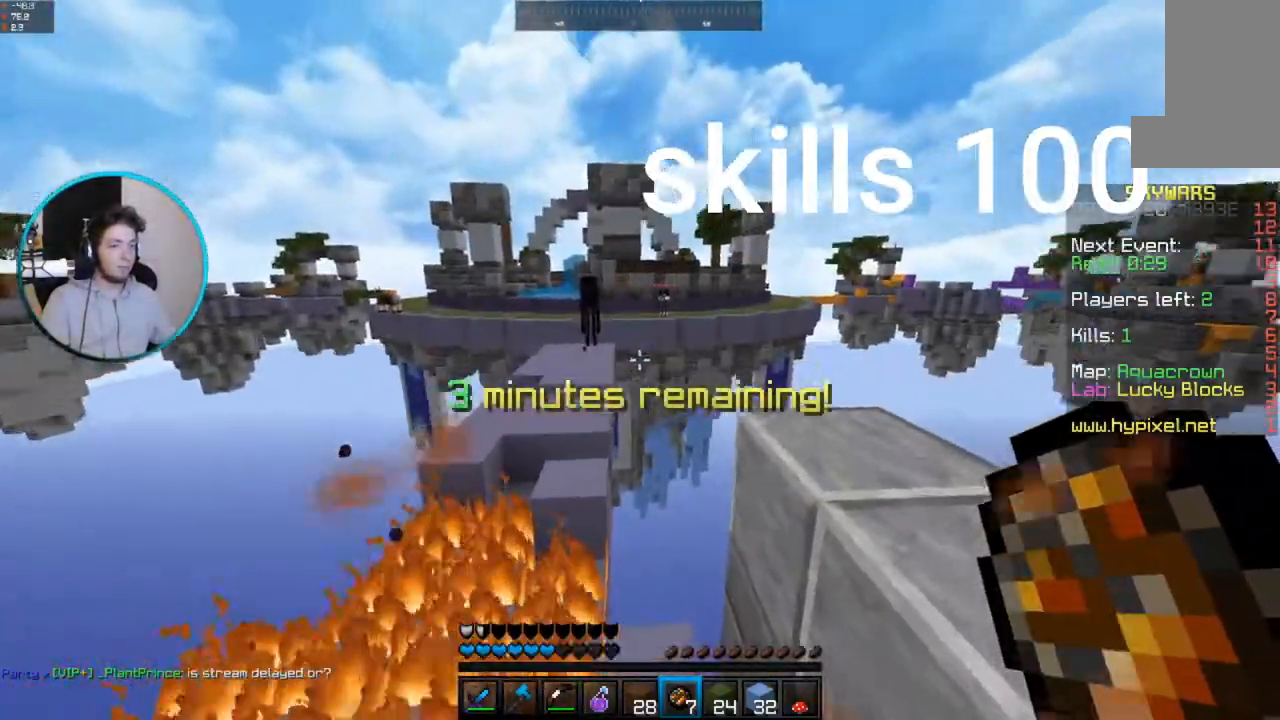
{"keys": ["d", "space", "w"], "mouse": [], "events": [[17, "space", "up"], [50, "d", "down"], [100, "w", "up"], [250, "space", "down"], [317, "w", "down"]]}
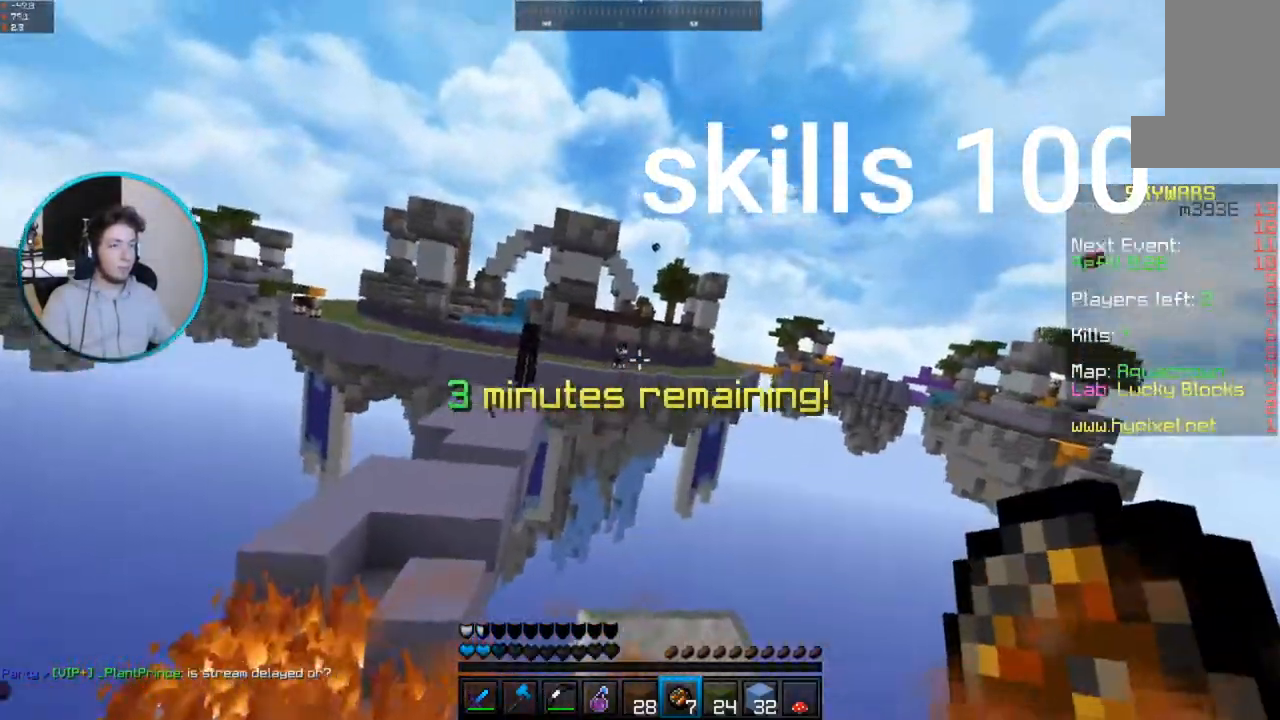
{"keys": ["a"], "mouse": [], "events": [[100, "mouse_right", "down"], [117, "space", "up"], [183, "w", "up"], [267, "a", "down"], [267, "d", "up"], [283, "mouse_right", "up"]]}
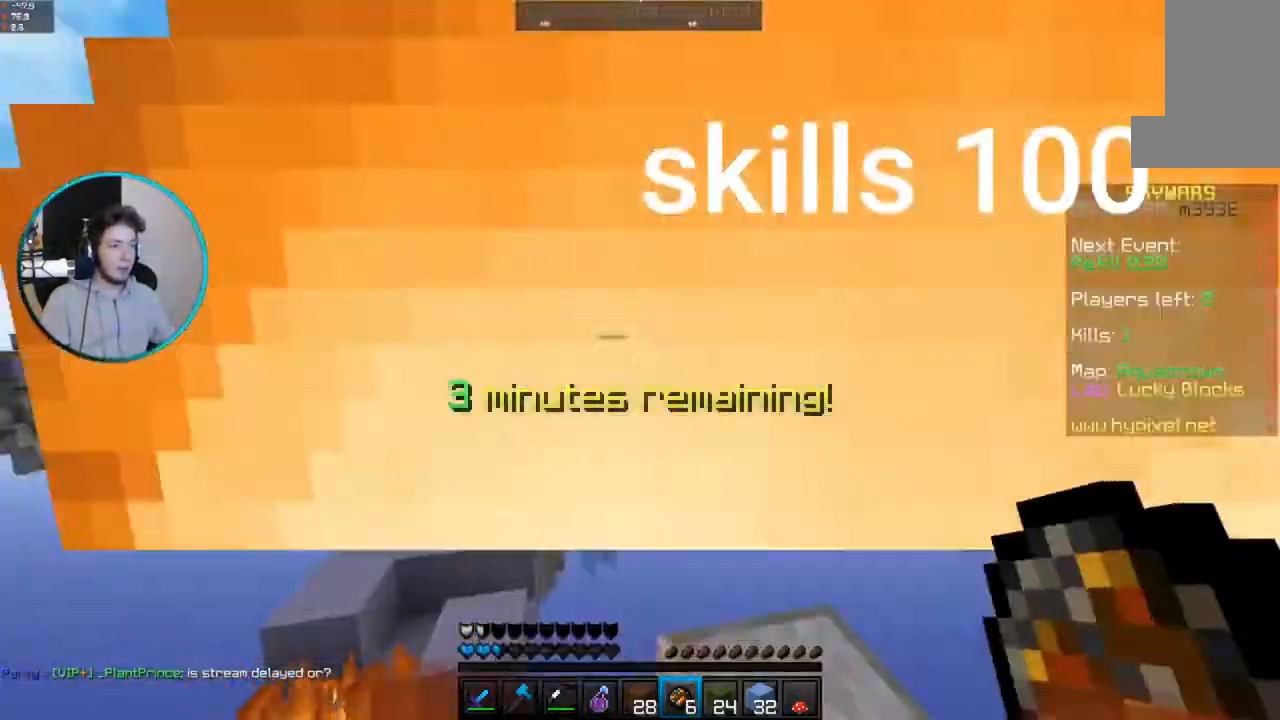
{"keys": ["d"], "mouse": ["right"], "events": [[67, "a", "up"], [67, "d", "down"], [200, "a", "down"], [200, "d", "up"], [250, "mouse_right", "down"], [417, "d", "down"], [467, "a", "up"]]}
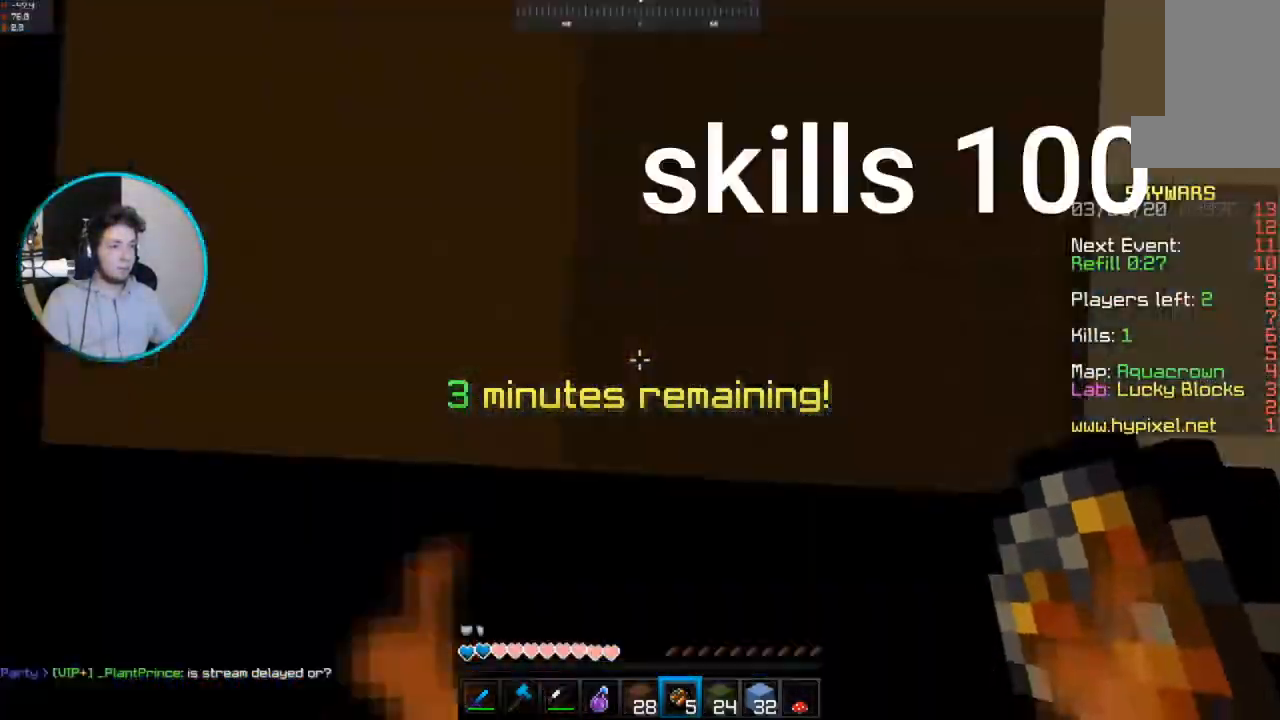
{"keys": ["s", "space"], "mouse": [], "events": [[100, "d", "up"], [150, "s", "down"], [200, "space", "down"], [450, "mouse_right", "up"]]}
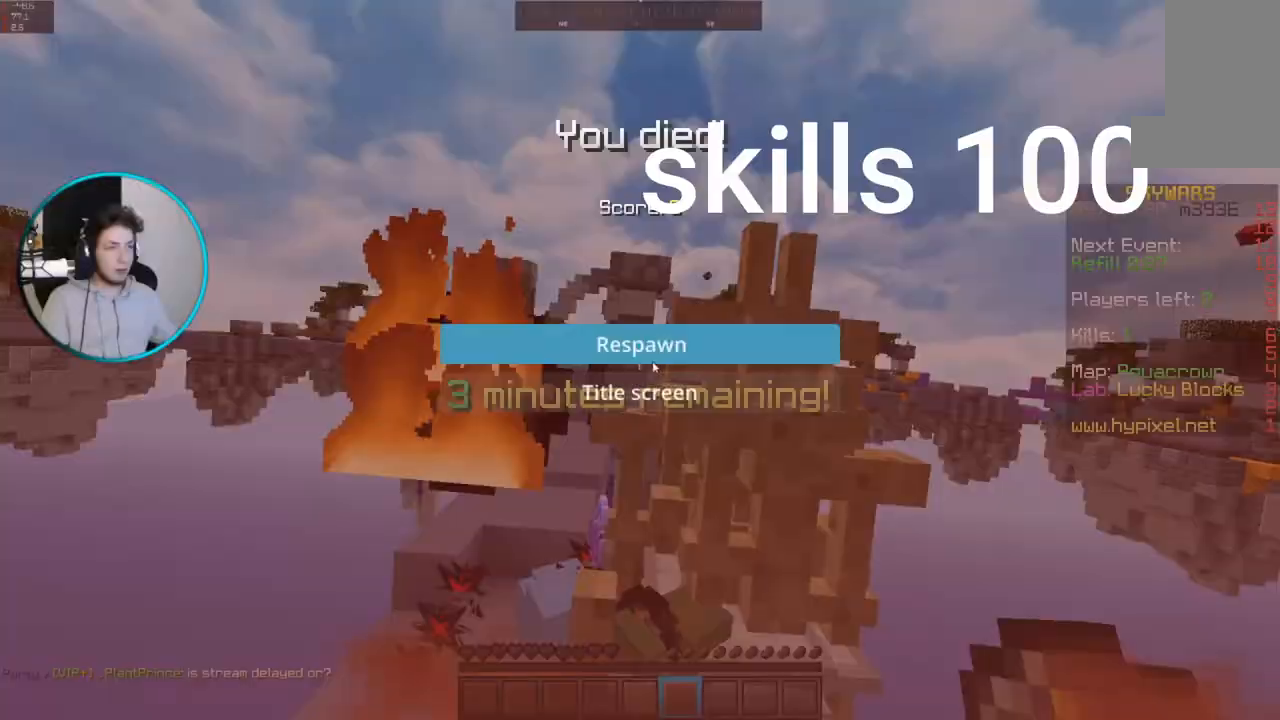
{"keys": [], "mouse": []}
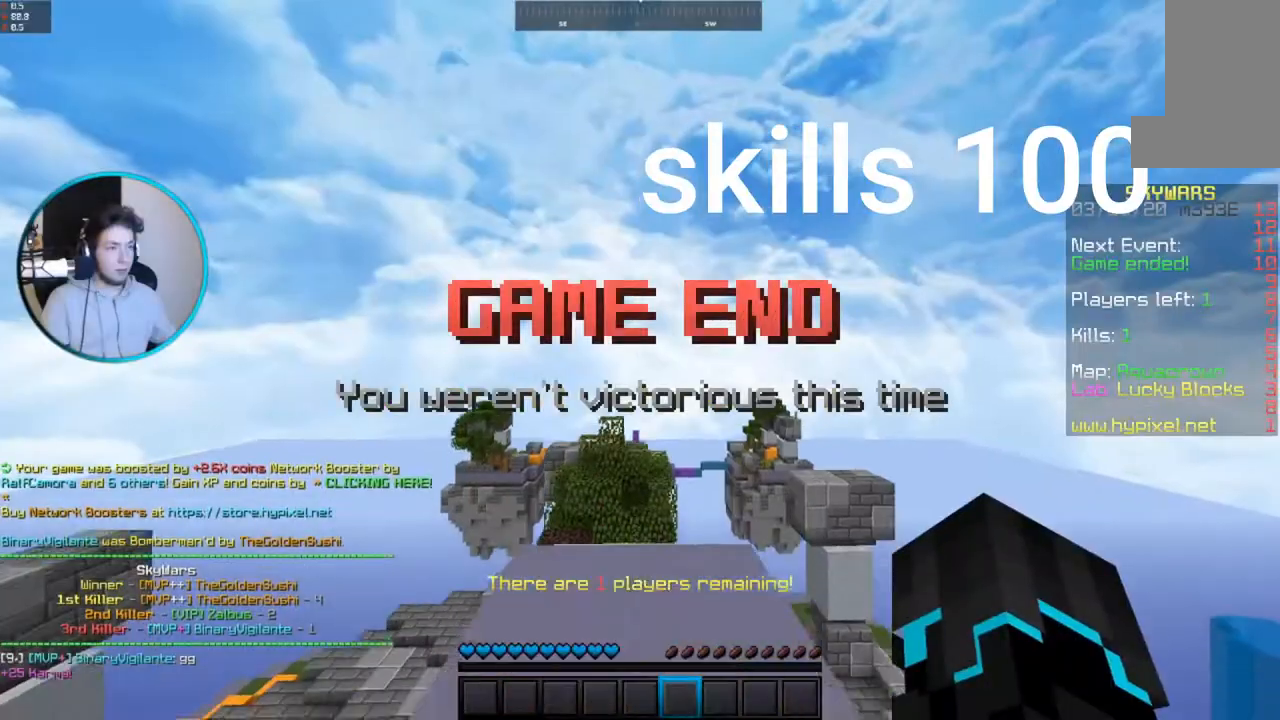
{"keys": [], "mouse": [], "events": []}
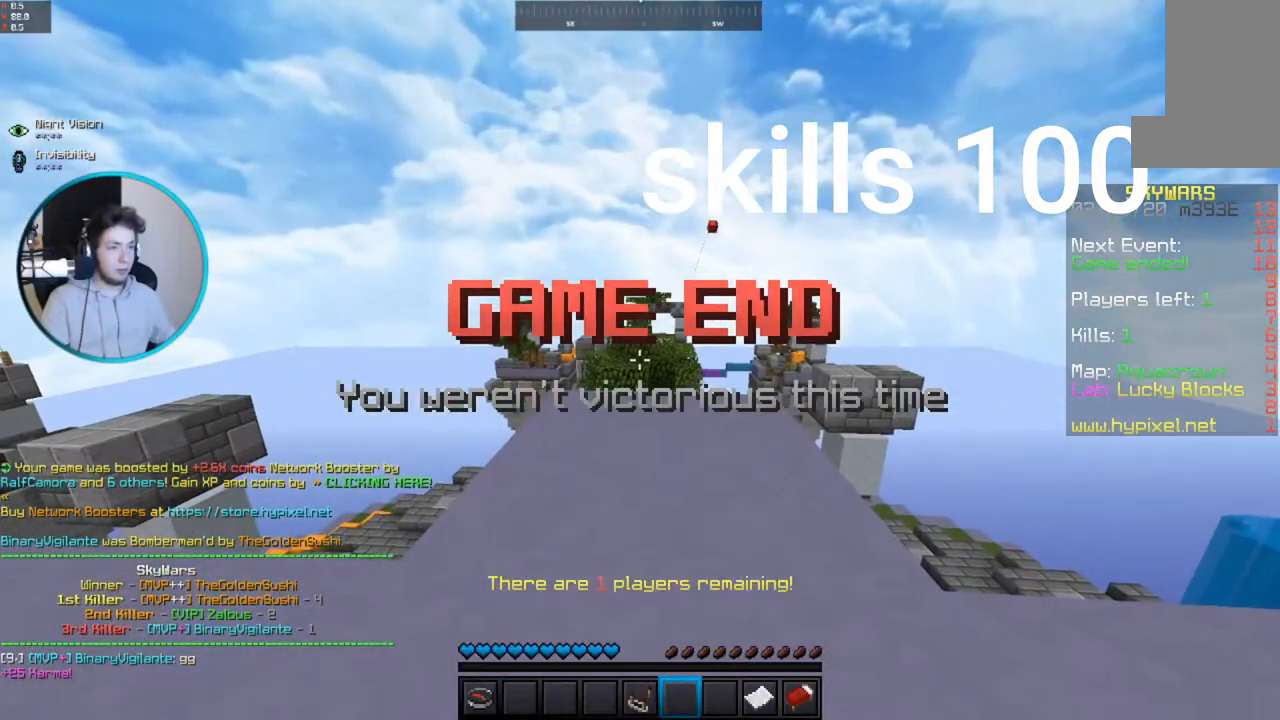
{"keys": ["w"], "mouse": [], "events": [[350, "w", "down"]]}
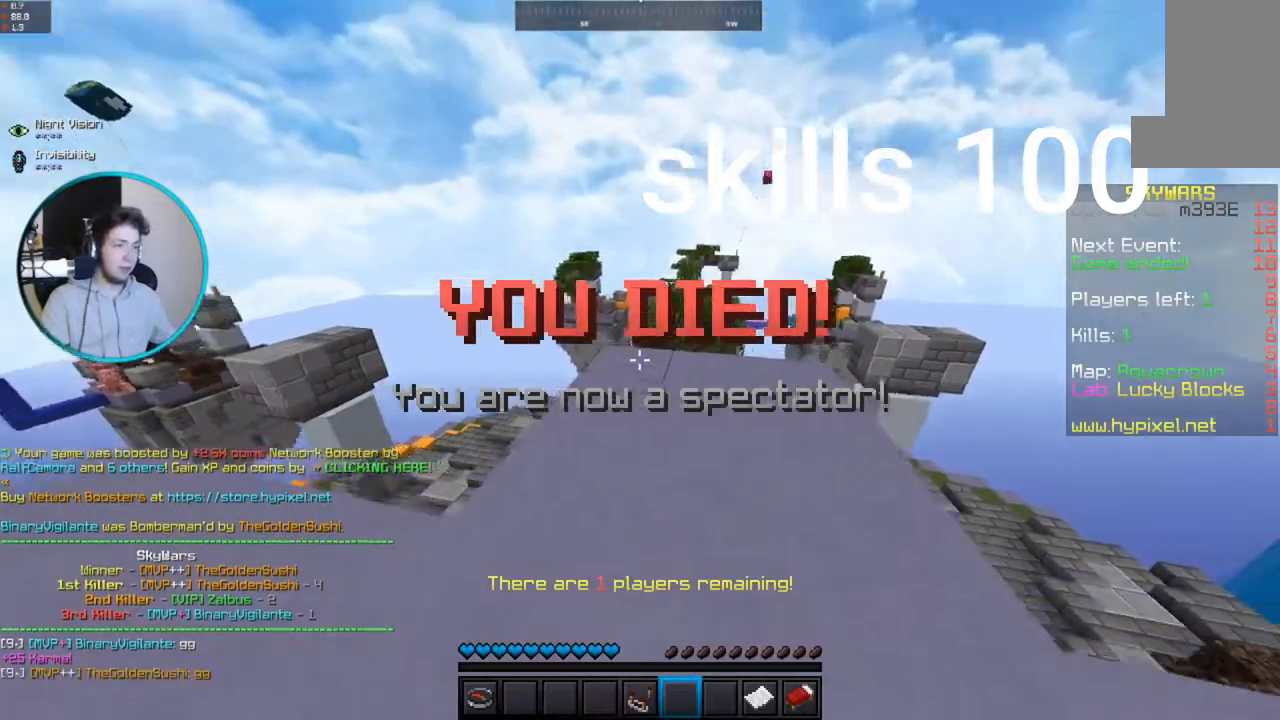
{"keys": ["a", "d", "w"], "mouse": [], "events": [[50, "mouse_left", "down"], [183, "mouse_left", "up"], [217, "d", "down"], [467, "a", "down"]]}
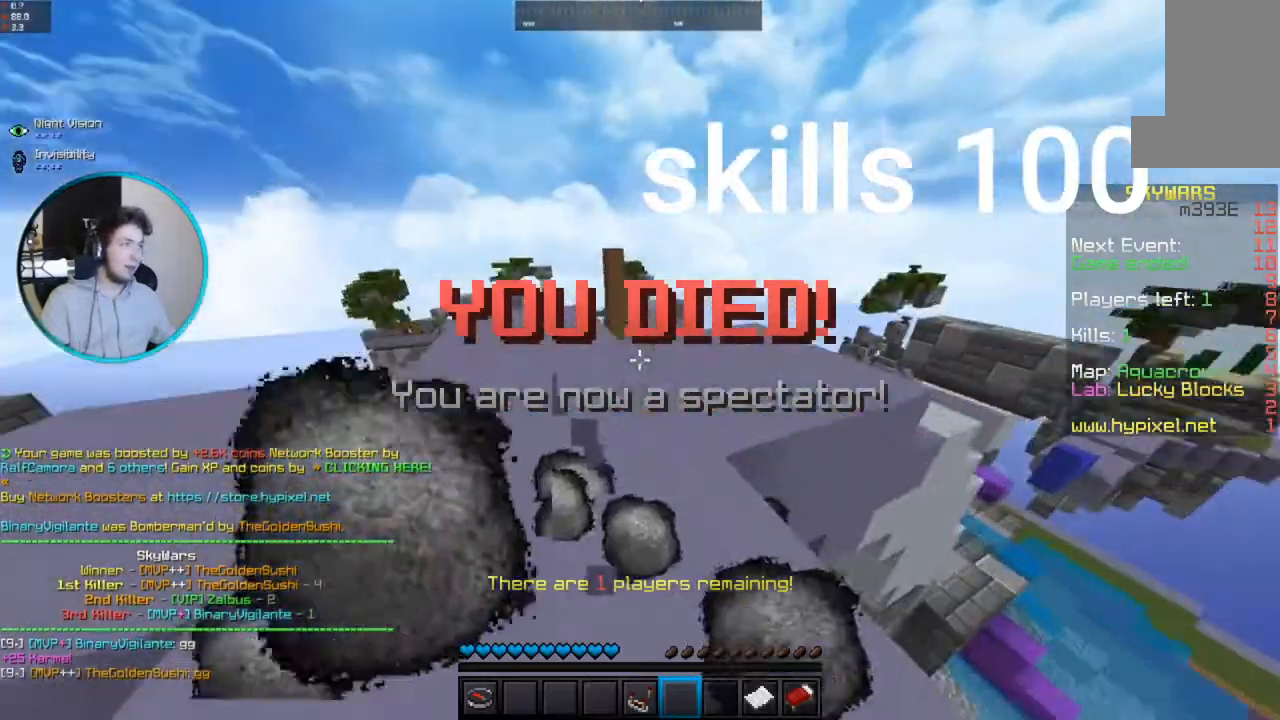
{"keys": ["space", "w"], "mouse": [], "events": [[17, "d", "up"], [250, "a", "up"], [417, "space", "down"]]}
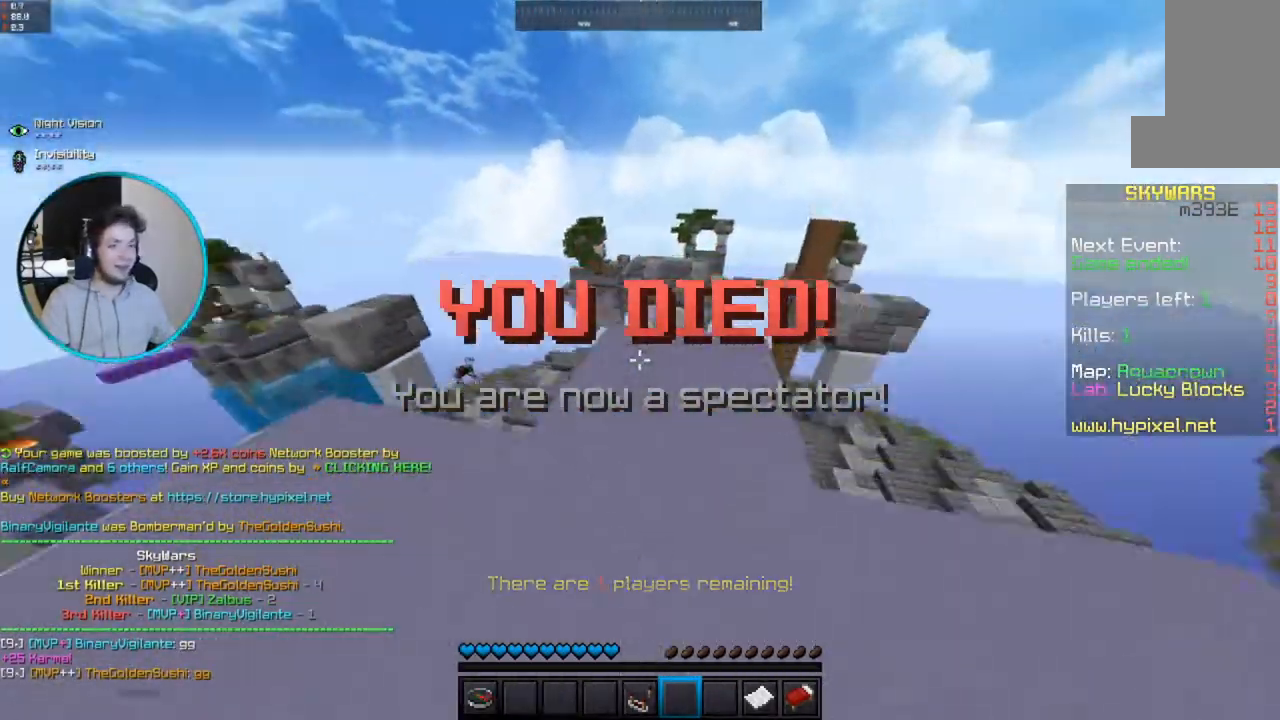
{"keys": ["d", "w"], "mouse": [], "events": [[167, "d", "down"], [200, "space", "up"]]}
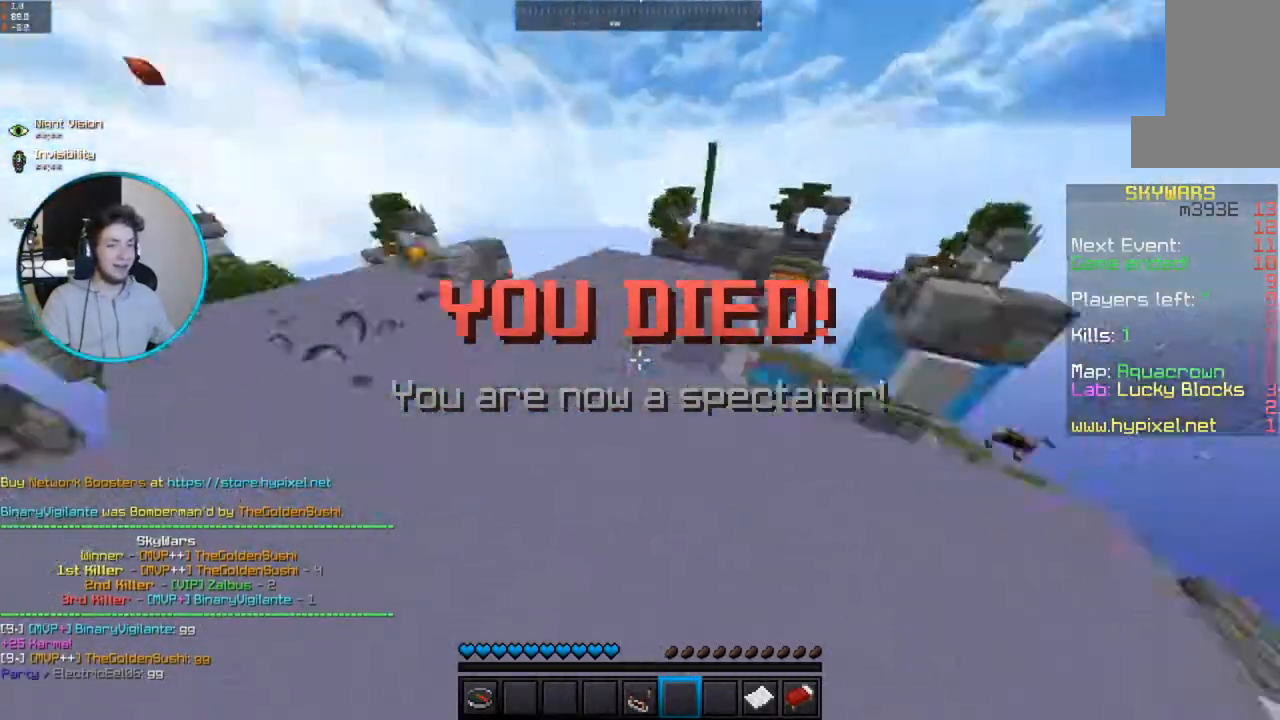
{"keys": ["d", "w"], "mouse": [], "events": [[67, "a", "down"], [67, "d", "up"], [217, "space", "down"], [267, "a", "up"], [417, "space", "up"], [467, "d", "down"]]}
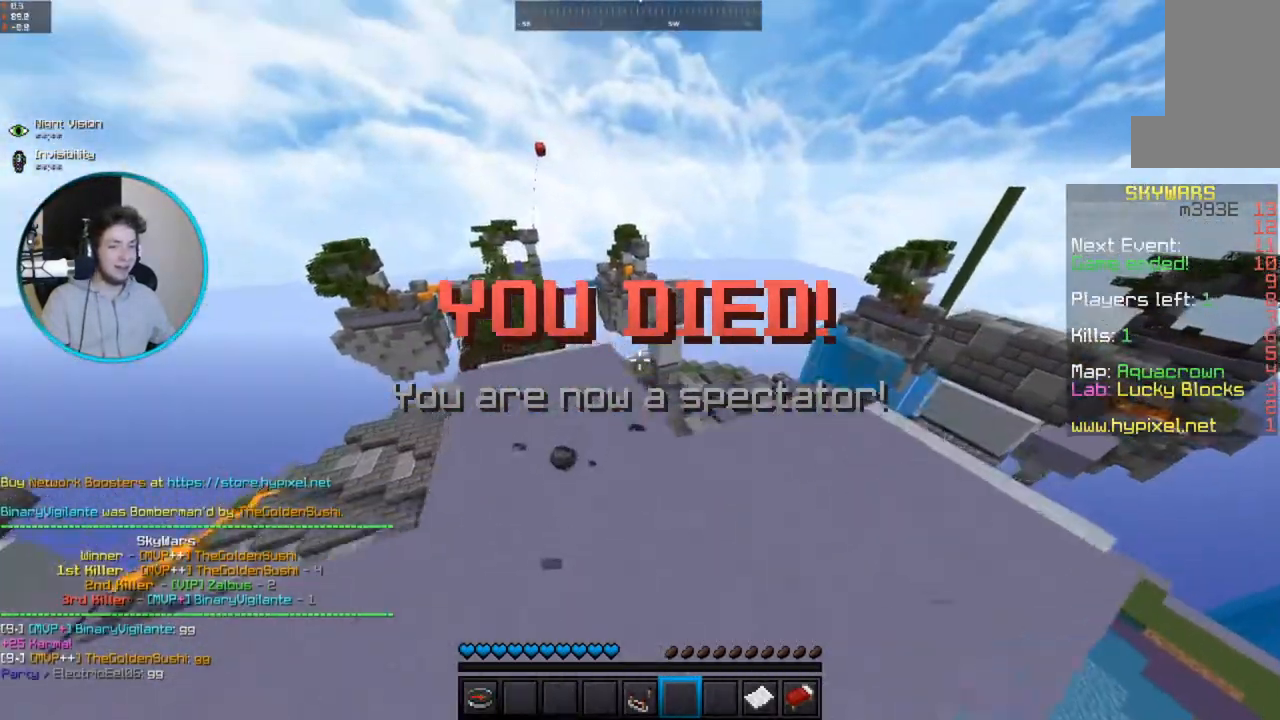
{"keys": ["a", "w"], "mouse": [], "events": [[317, "d", "up"], [350, "a", "down"]]}
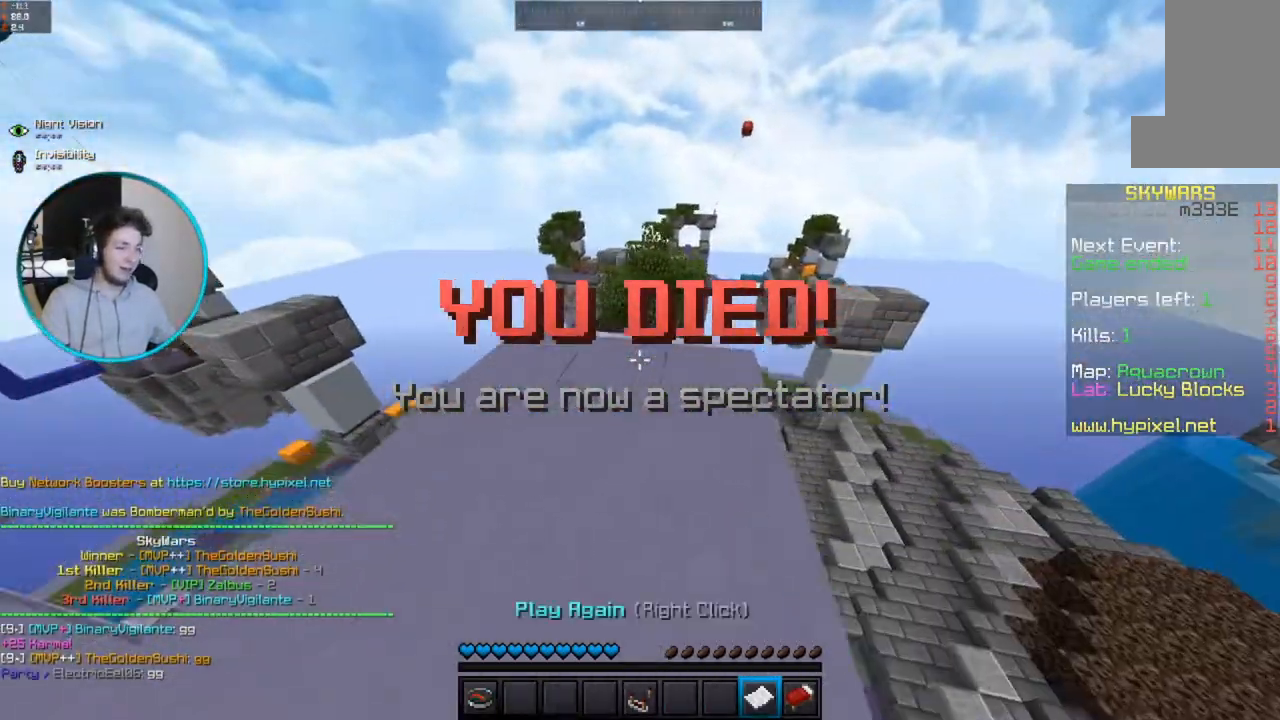
{"keys": ["d"], "mouse": ["left", "right"], "events": [[17, "a", "up"], [100, "space", "down"], [250, "d", "down"], [333, "space", "up"], [333, "w", "up"], [400, "mouse_left", "down"], [450, "mouse_right", "down"]]}
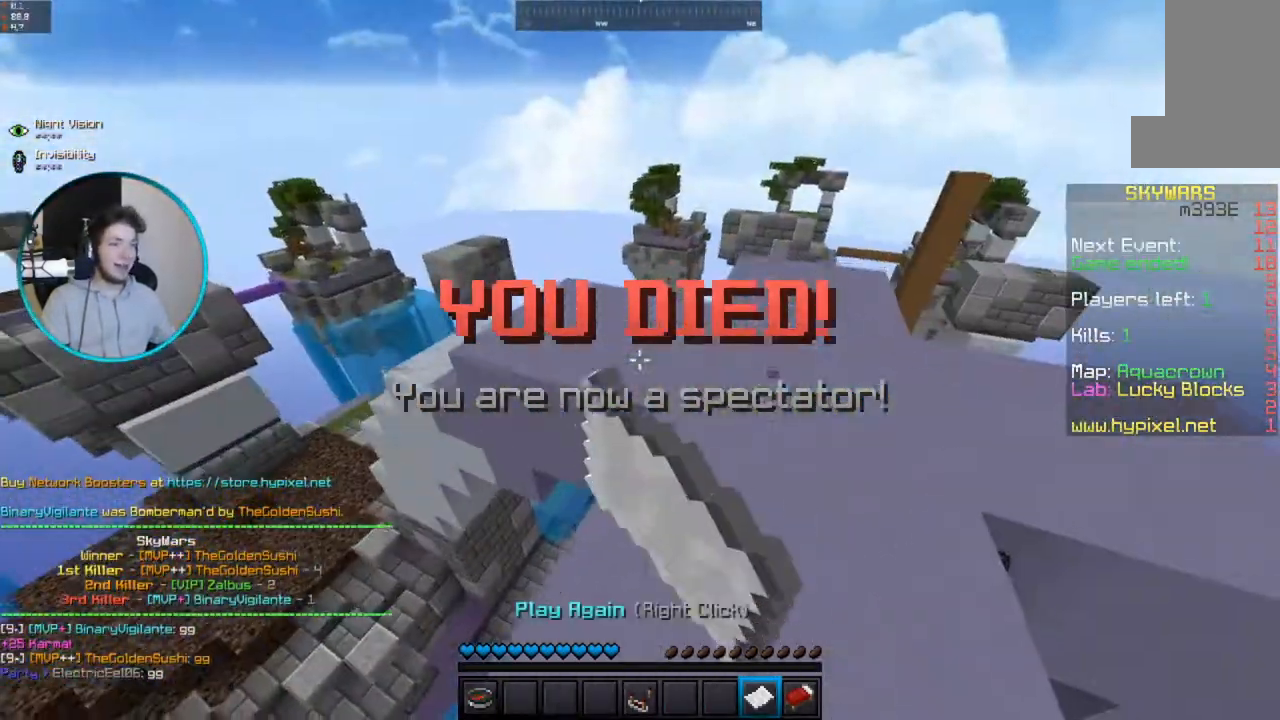
{"keys": ["d", "space", "w"], "mouse": [], "events": [[50, "w", "down"], [67, "mouse_left", "up"], [133, "mouse_right", "up"], [450, "space", "down"]]}
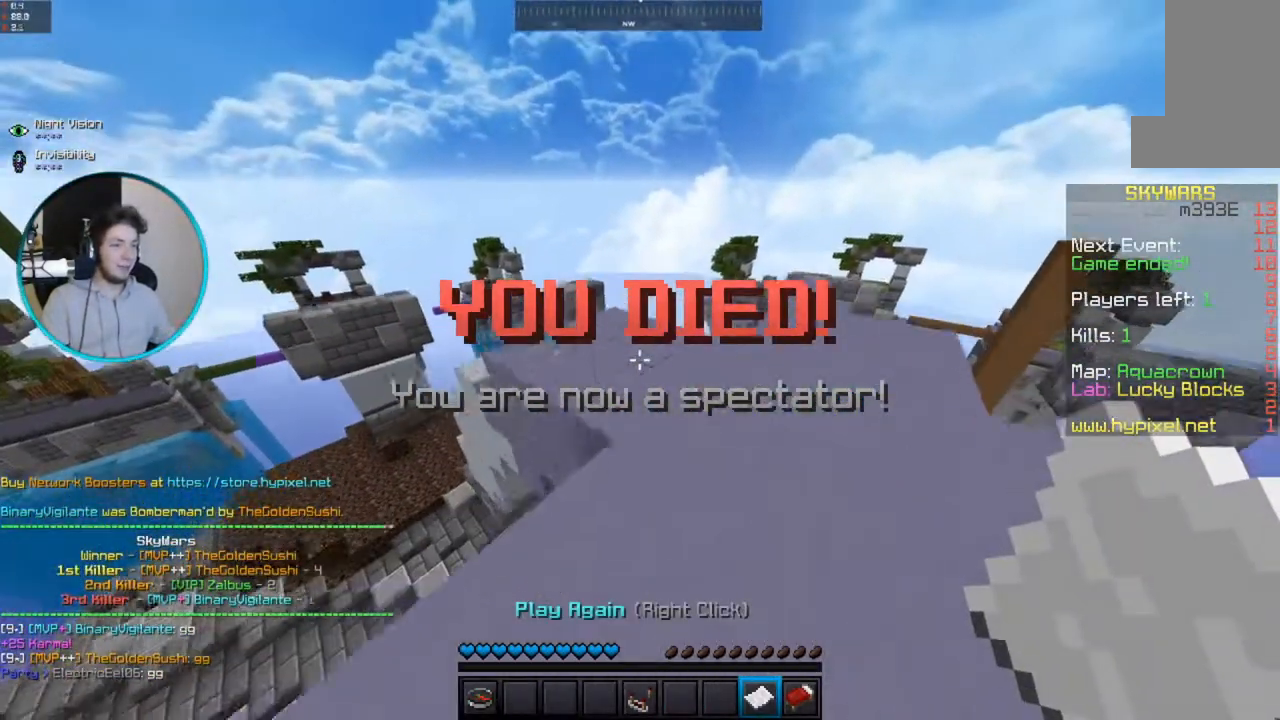
{"keys": ["w"], "mouse": [], "events": [[117, "d", "up"], [167, "space", "up"], [350, "mouse_right", "down"], [483, "mouse_right", "up"]]}
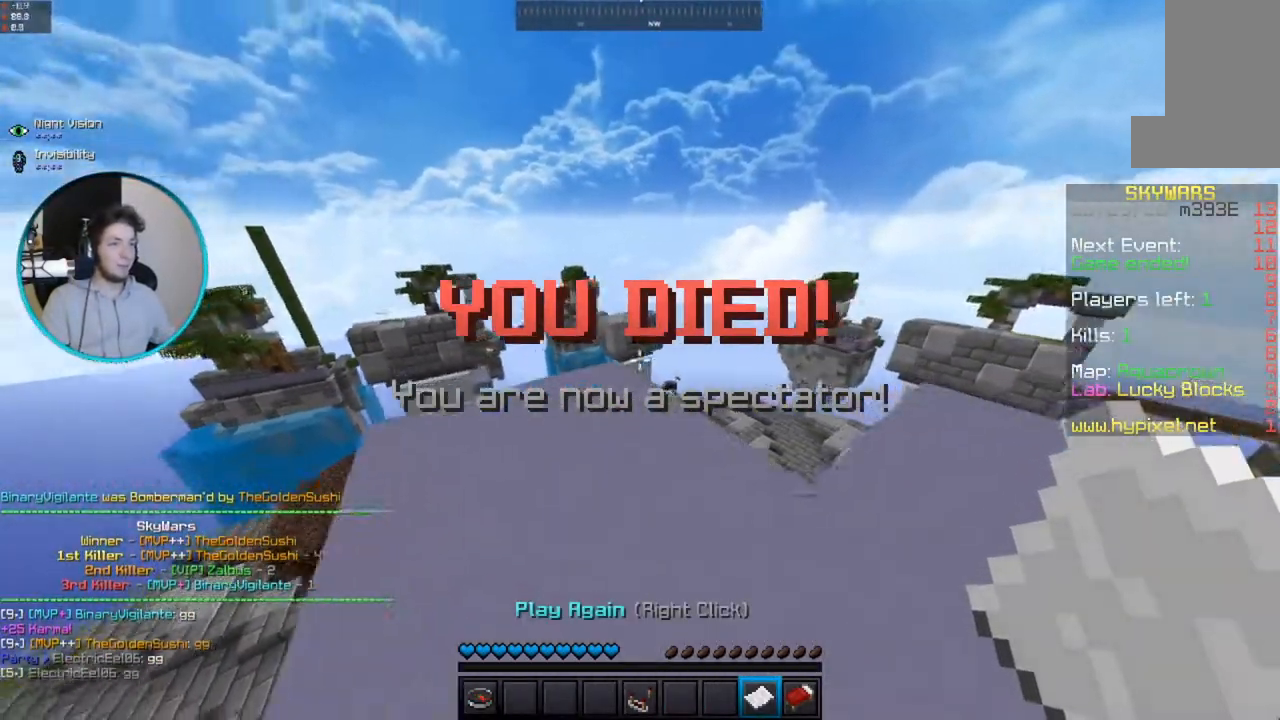
{"keys": ["a"], "mouse": []}
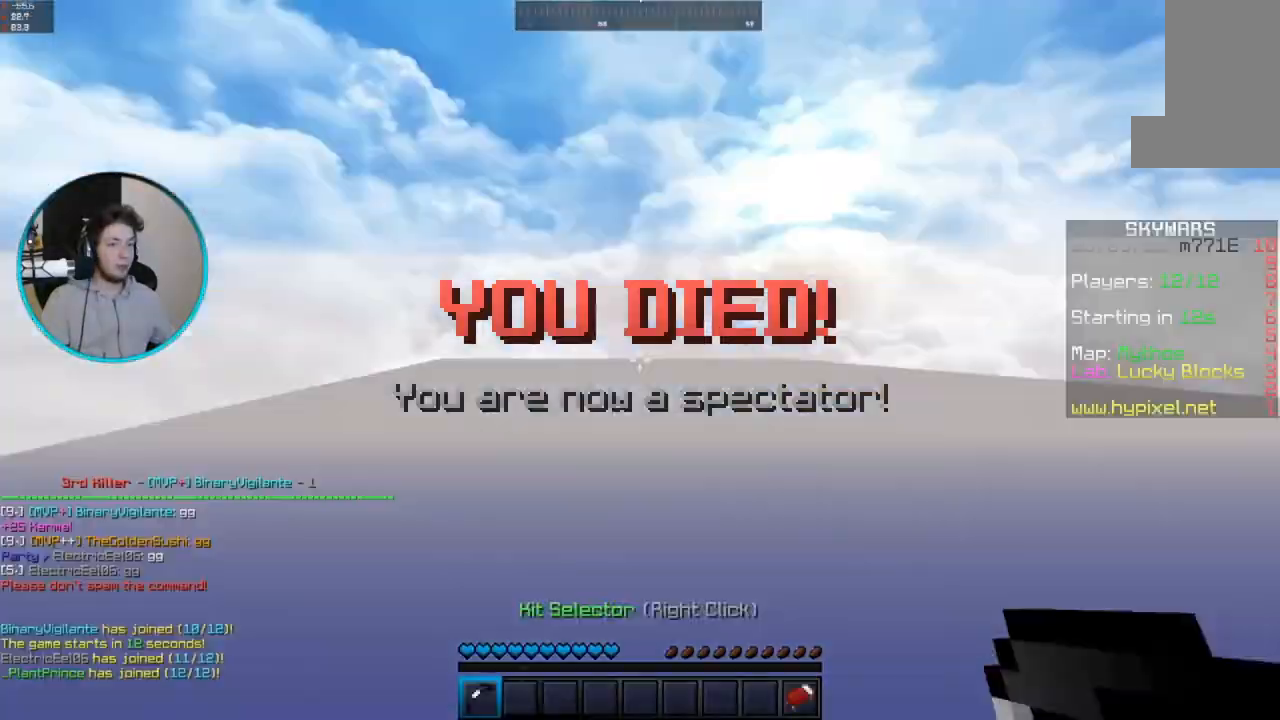
{"keys": [], "mouse": [], "events": [[267, "a", "up"]]}
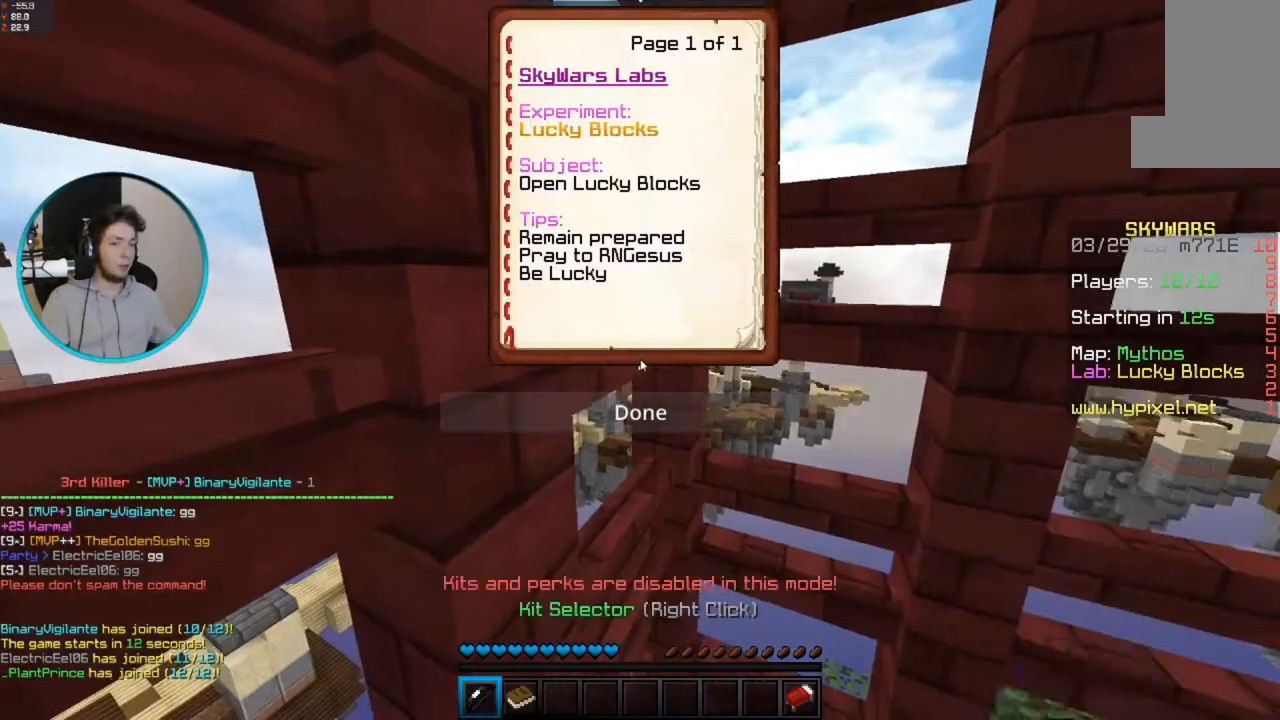
{"keys": [], "mouse": [], "events": []}
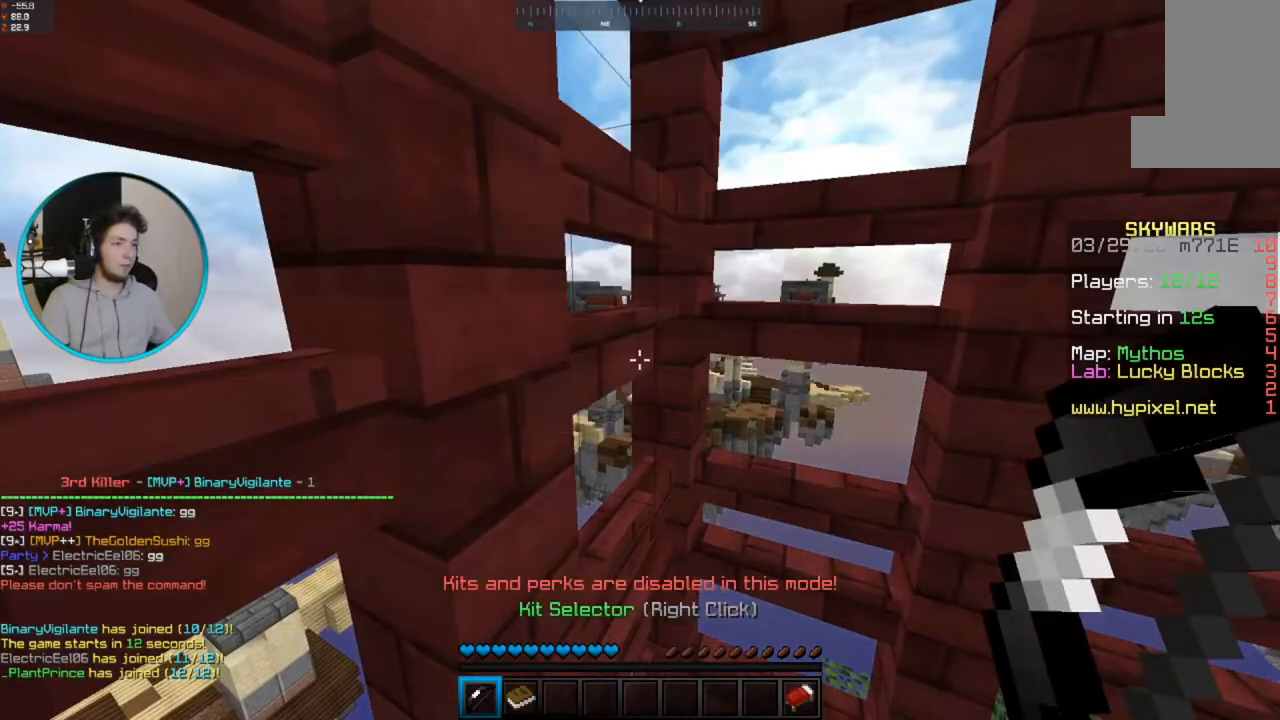
{"keys": [], "mouse": [], "events": [[133, "d", "down"], [267, "d", "up"], [333, "a", "down"], [400, "a", "up"]]}